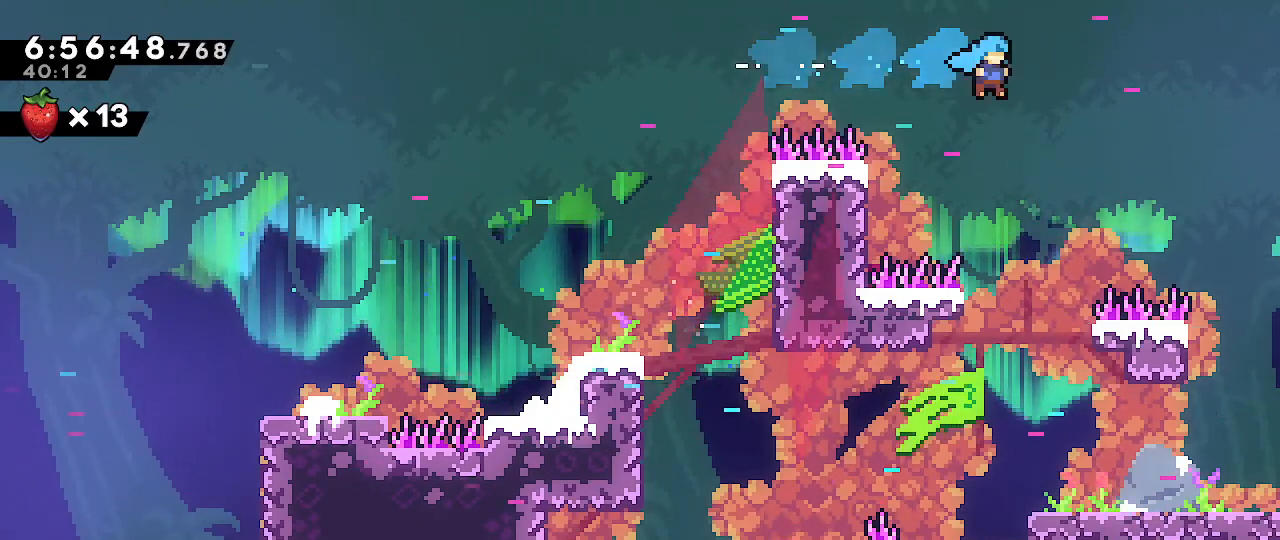
Gameplay with a controller (Nintendo layout); each line is a JSON object with the inputs held at the frame after it (dt_ms = milliseconds from this image to that frame). "events" lists button and stick changes between this image and that frame as [ms after this image, input, new state], when the widget could be followed in between. Not read: DPAD_DOWN DPAD_LEFT DPAD_RIGHT DPAD_UP L3 R3 START.
{"dt_ms": 500, "buttons": [], "left_stick": "right", "right_stick": "center", "events": [[133, "left_stick", "right"]]}
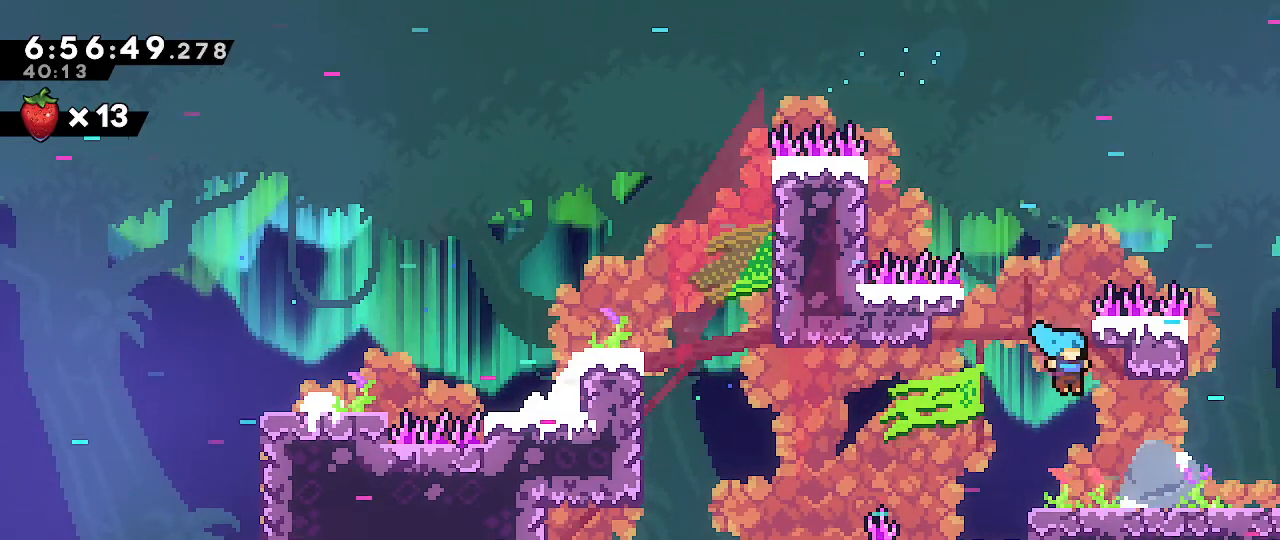
{"dt_ms": 500, "buttons": [], "left_stick": "down-right", "right_stick": "center", "events": [[233, "left_stick", "down-right"], [267, "B", "down"], [417, "B", "up"]]}
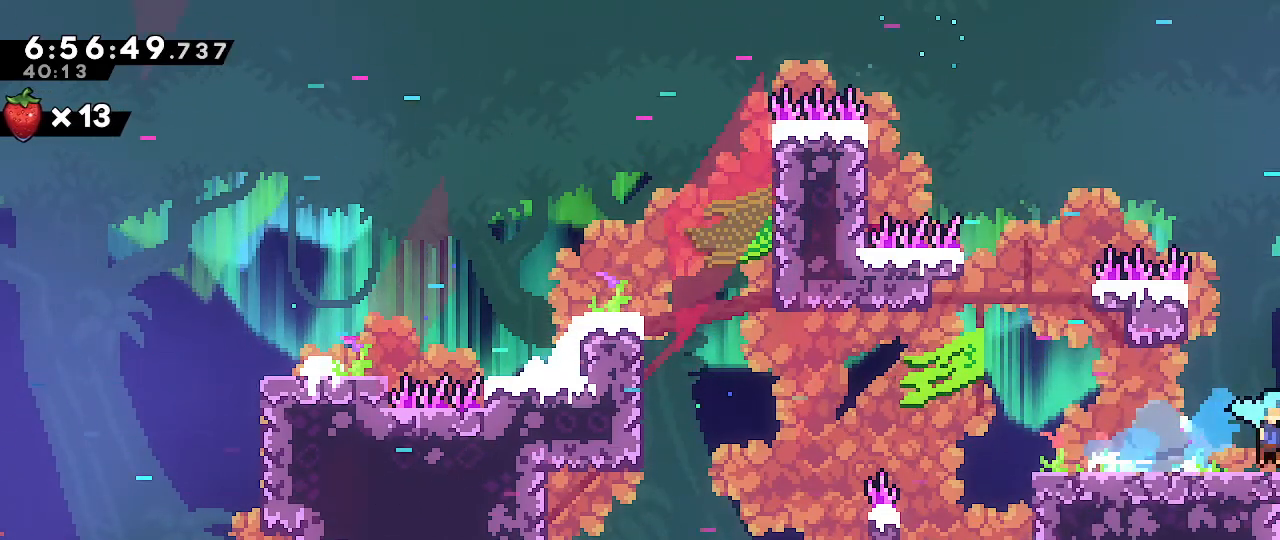
{"dt_ms": 500, "buttons": [], "left_stick": "right", "right_stick": "center", "events": [[200, "left_stick", "center"], [483, "left_stick", "right"]]}
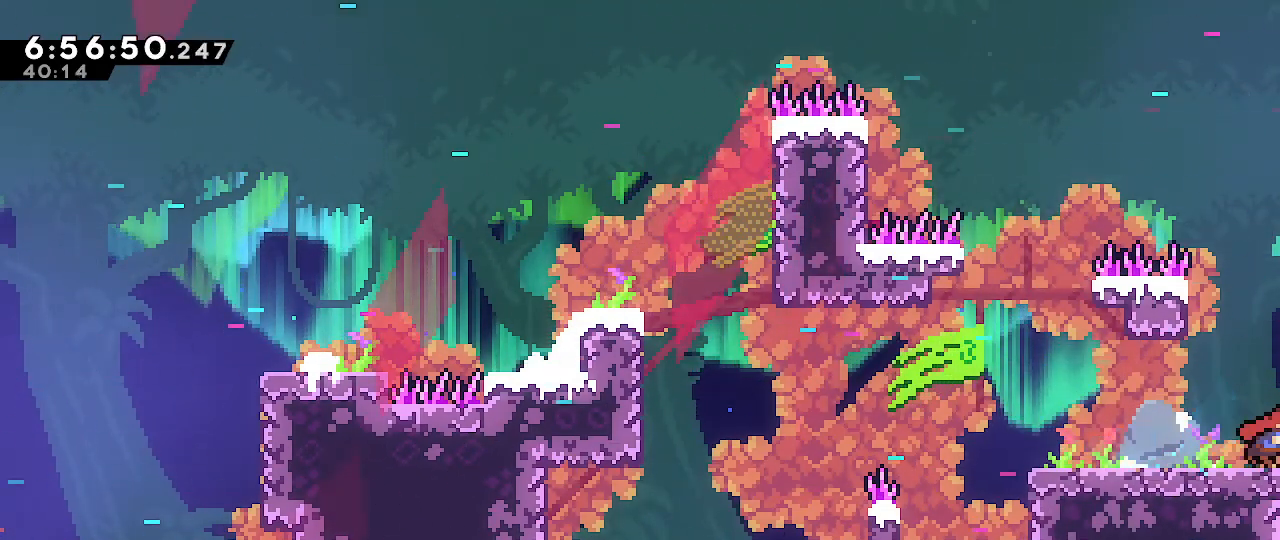
{"dt_ms": 500, "buttons": ["A"], "left_stick": "up", "right_stick": "center", "events": [[217, "A", "down"], [300, "left_stick", "up-right"], [417, "left_stick", "up"]]}
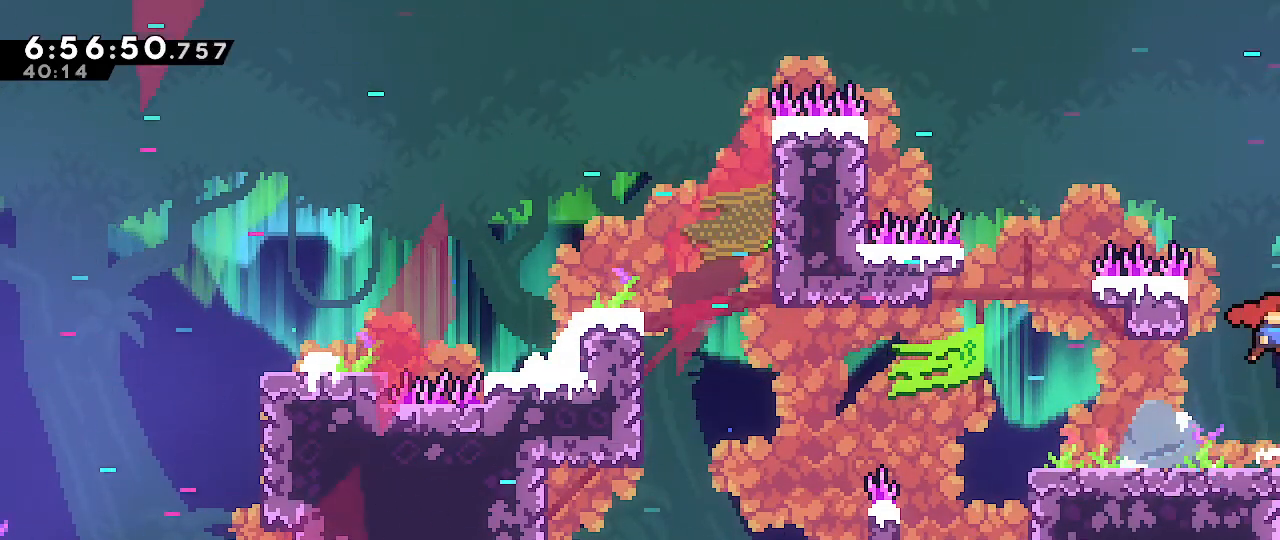
{"dt_ms": 500, "buttons": [], "left_stick": "left", "right_stick": "center", "events": [[50, "A", "up"], [183, "left_stick", "center"], [333, "left_stick", "left"]]}
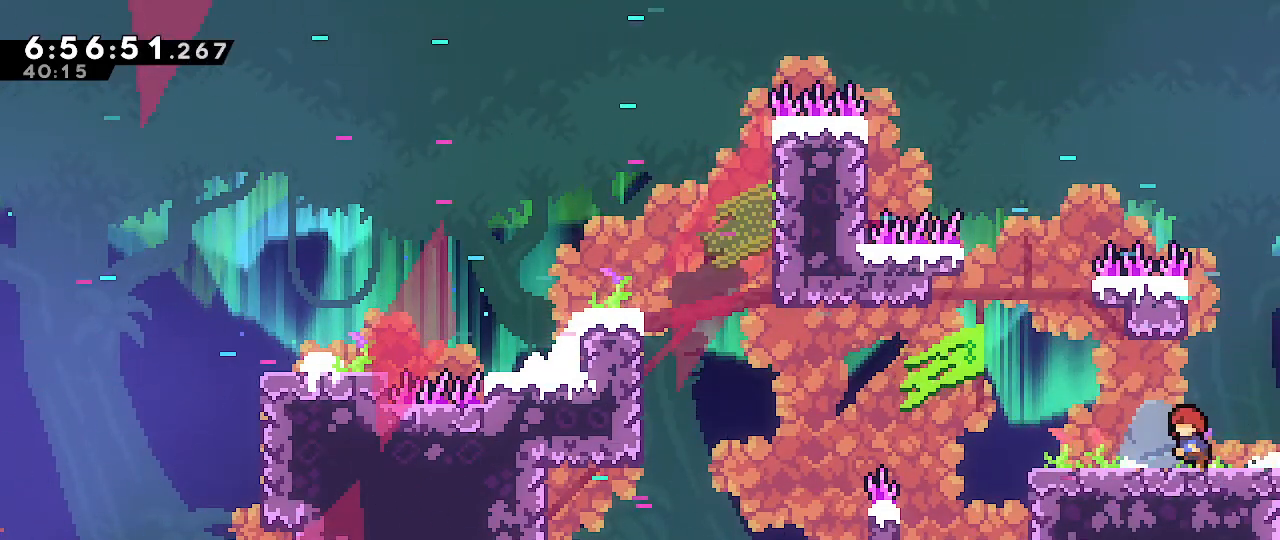
{"dt_ms": 500, "buttons": [], "left_stick": "left", "right_stick": "center", "events": [[267, "A", "down"], [467, "A", "up"]]}
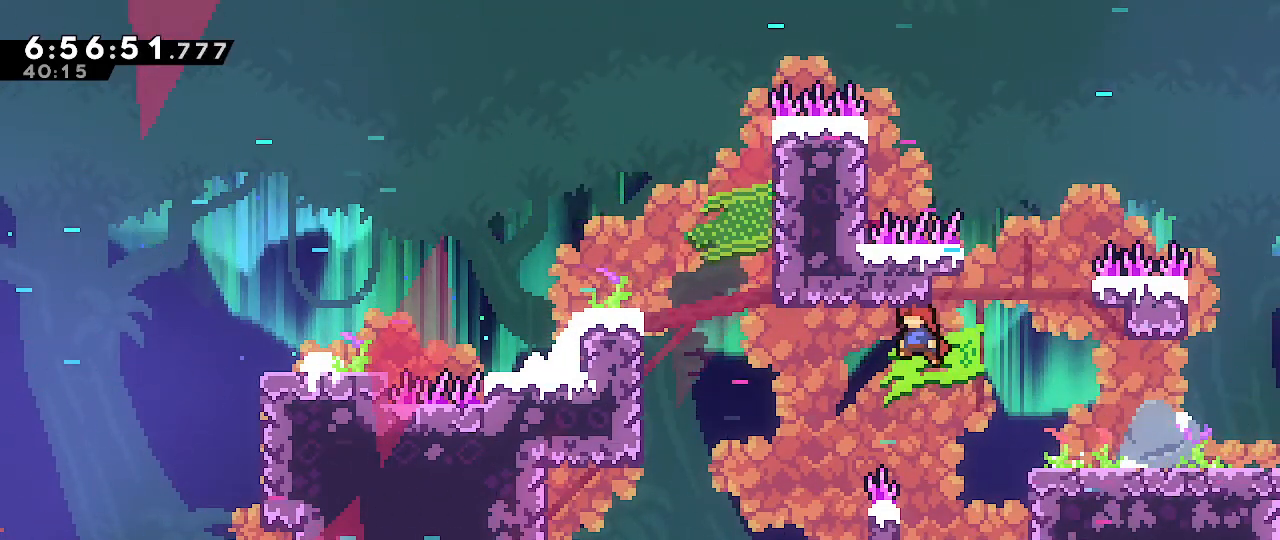
{"dt_ms": 1000, "buttons": ["A"], "left_stick": "right", "right_stick": "center"}
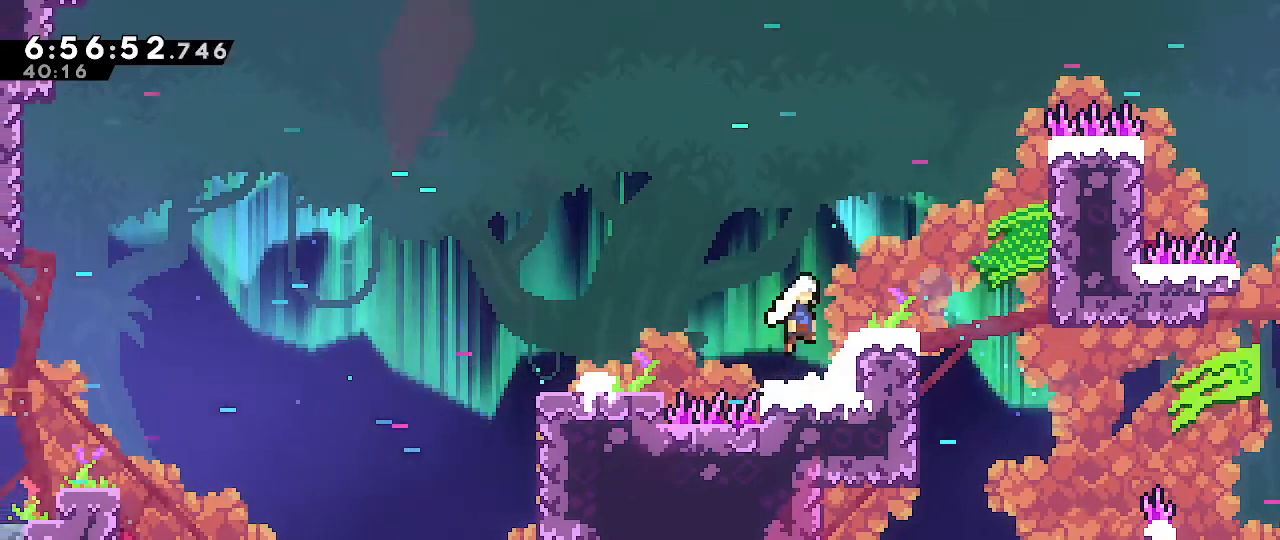
{"dt_ms": 500, "buttons": [], "left_stick": "left", "right_stick": "center", "events": [[33, "left_stick", "left"], [383, "A", "up"]]}
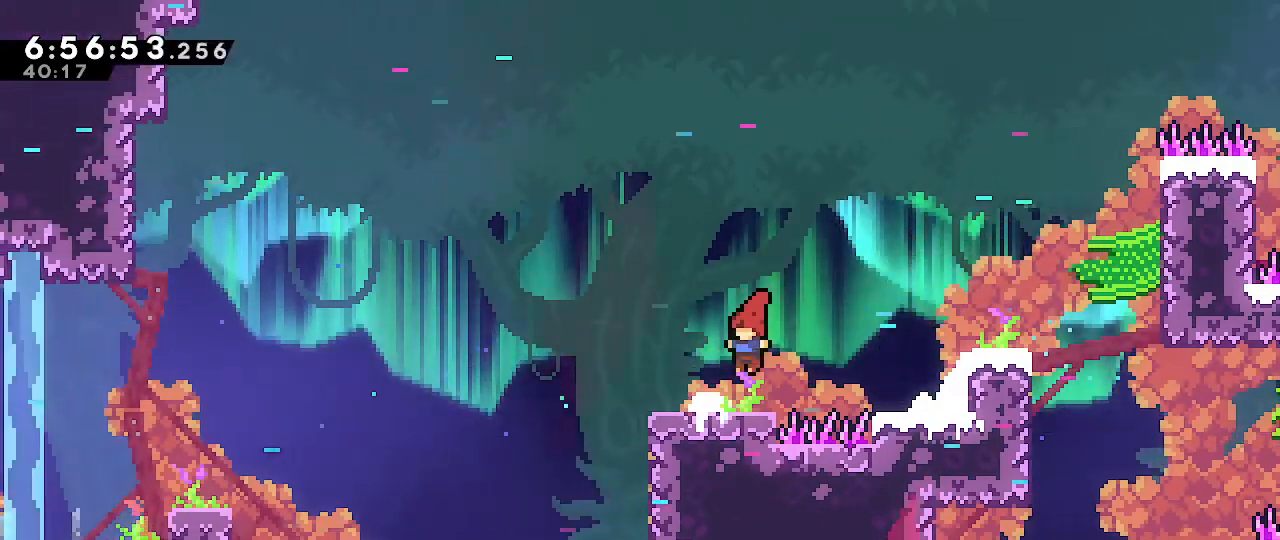
{"dt_ms": 500, "buttons": ["A"], "left_stick": "left", "right_stick": "center"}
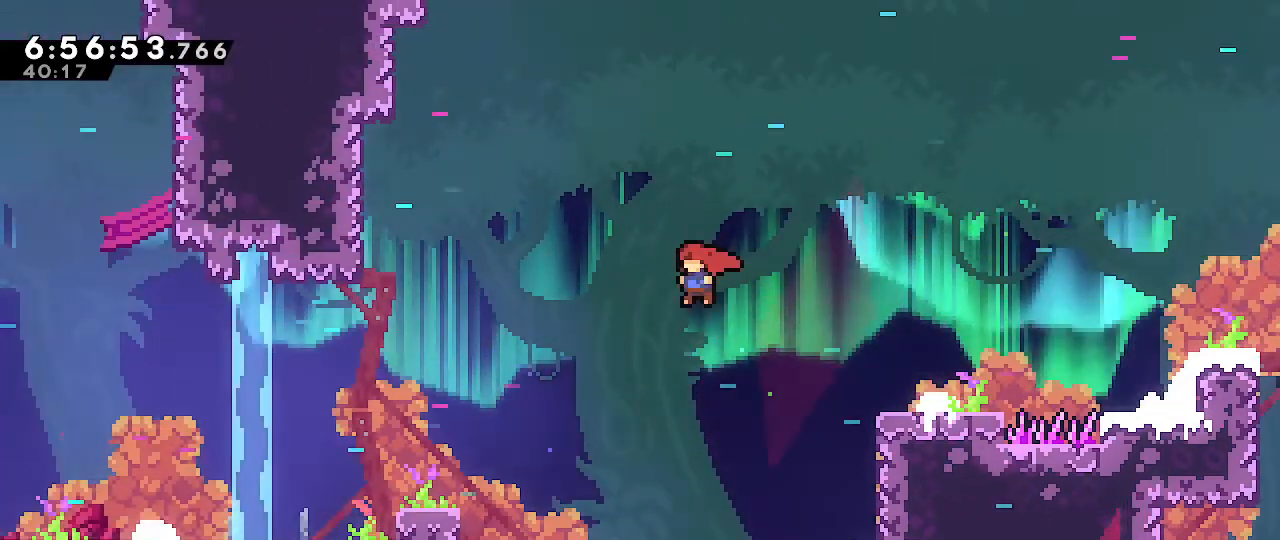
{"dt_ms": 500, "buttons": [], "left_stick": "center", "right_stick": "center", "events": [[67, "A", "up"], [100, "left_stick", "center"], [333, "left_stick", "left"], [417, "left_stick", "center"]]}
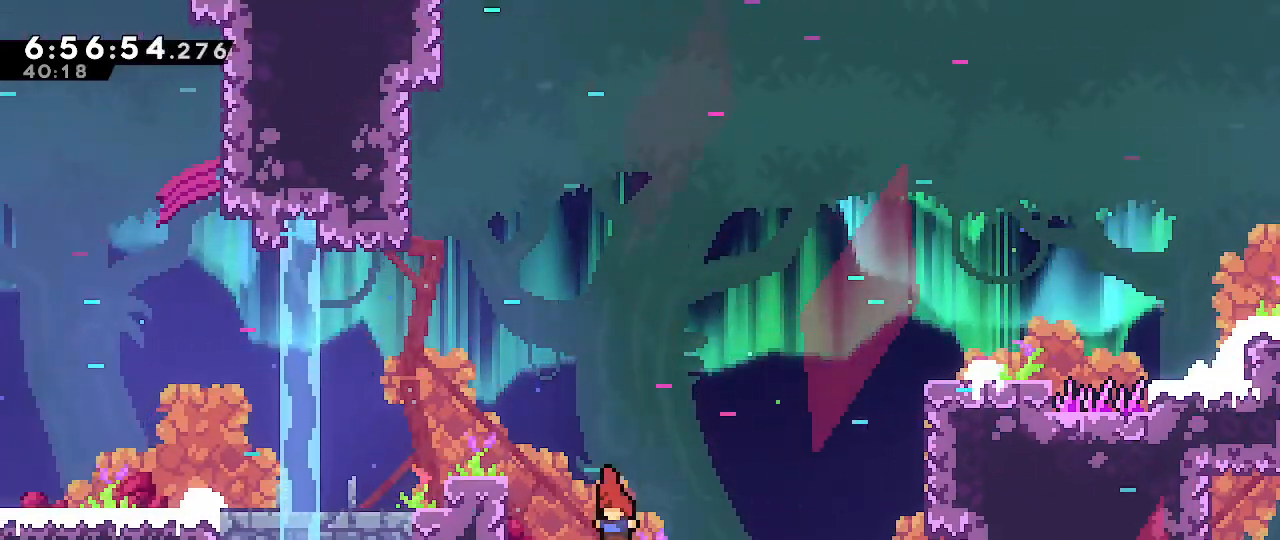
{"dt_ms": 500, "buttons": ["A"], "left_stick": "left", "right_stick": "center", "events": [[17, "A", "down"], [67, "left_stick", "left"], [367, "A", "up"], [483, "A", "down"]]}
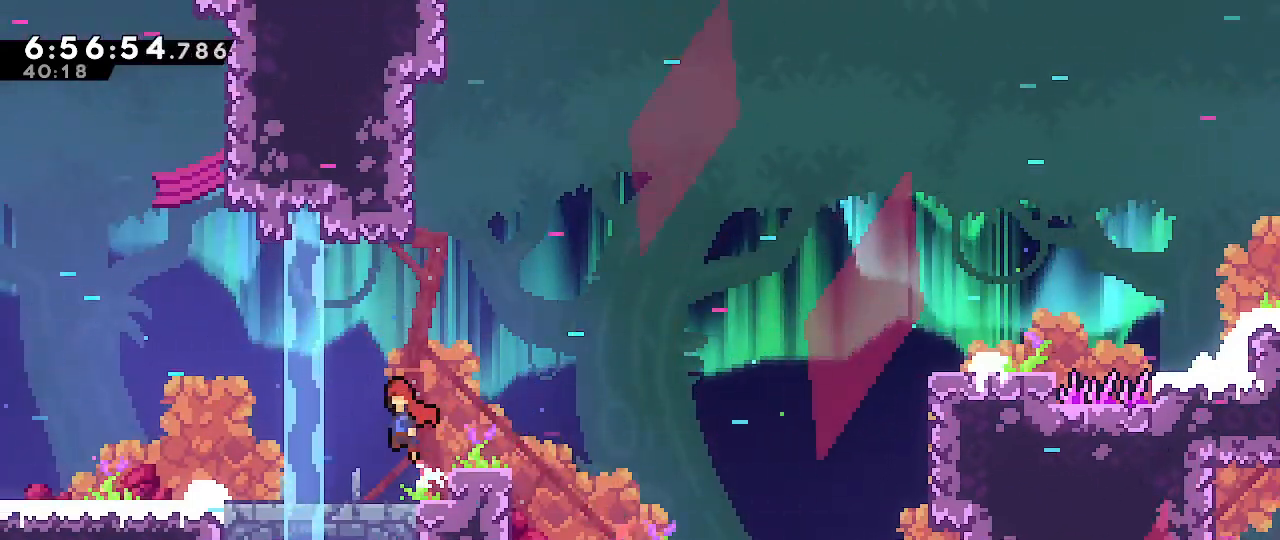
{"dt_ms": 500, "buttons": [], "left_stick": "up-left", "right_stick": "center", "events": [[217, "left_stick", "up"], [267, "A", "up"], [283, "B", "down"], [333, "left_stick", "up-right"], [433, "B", "up"], [467, "left_stick", "up-left"]]}
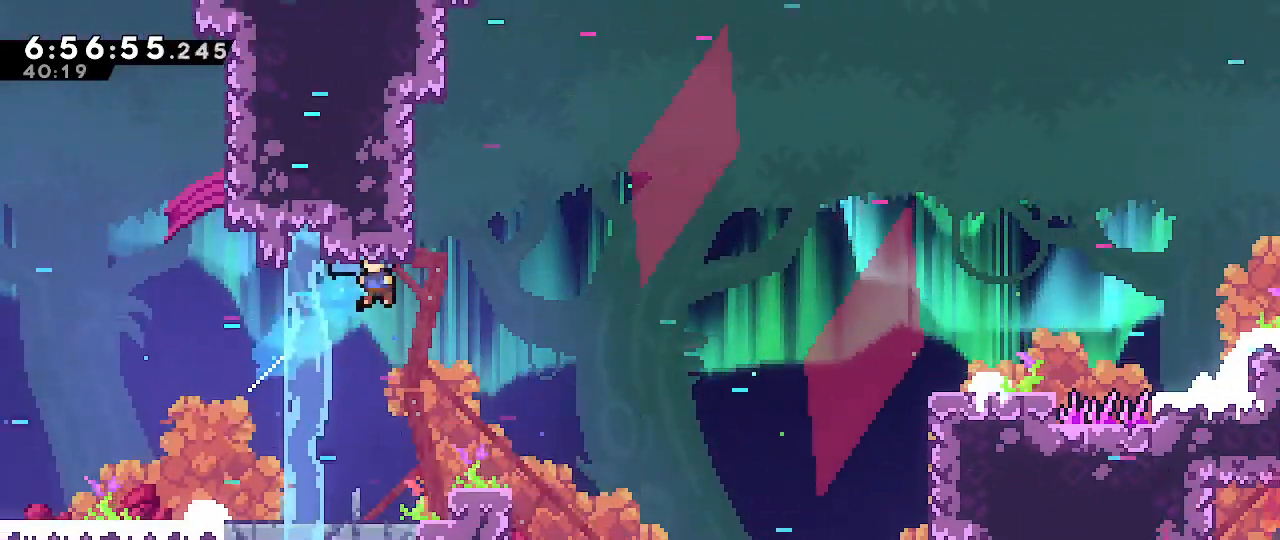
{"dt_ms": 500, "buttons": [], "left_stick": "center", "right_stick": "center", "events": [[33, "left_stick", "left"], [367, "left_stick", "center"]]}
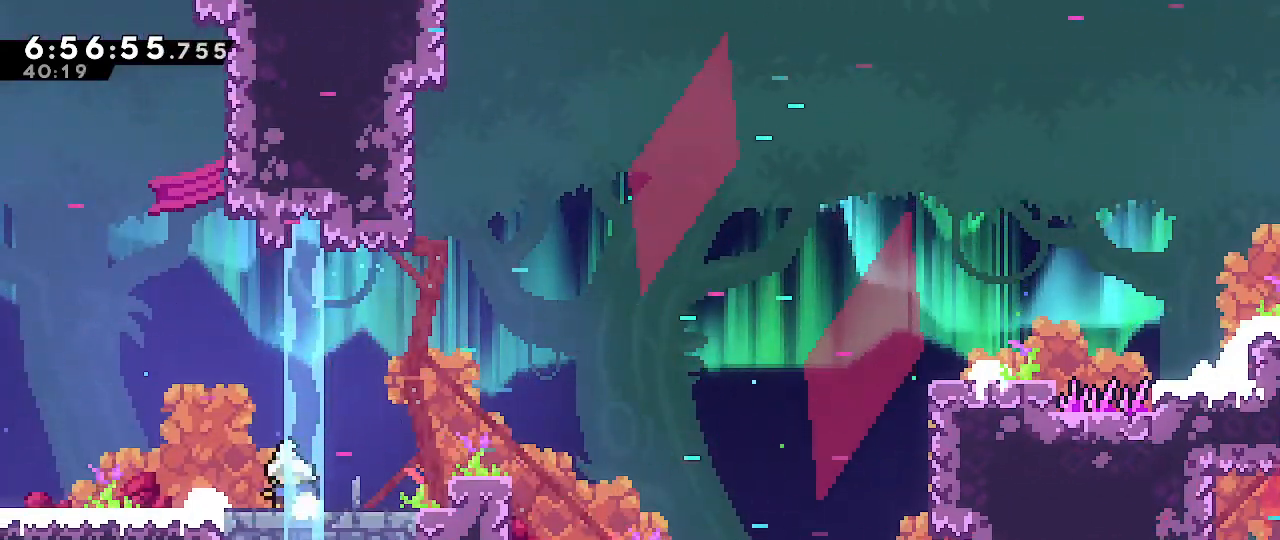
{"dt_ms": 500, "buttons": ["B"], "left_stick": "up", "right_stick": "center", "events": [[33, "left_stick", "right"], [50, "A", "down"], [367, "left_stick", "up"], [383, "A", "up"], [483, "B", "down"]]}
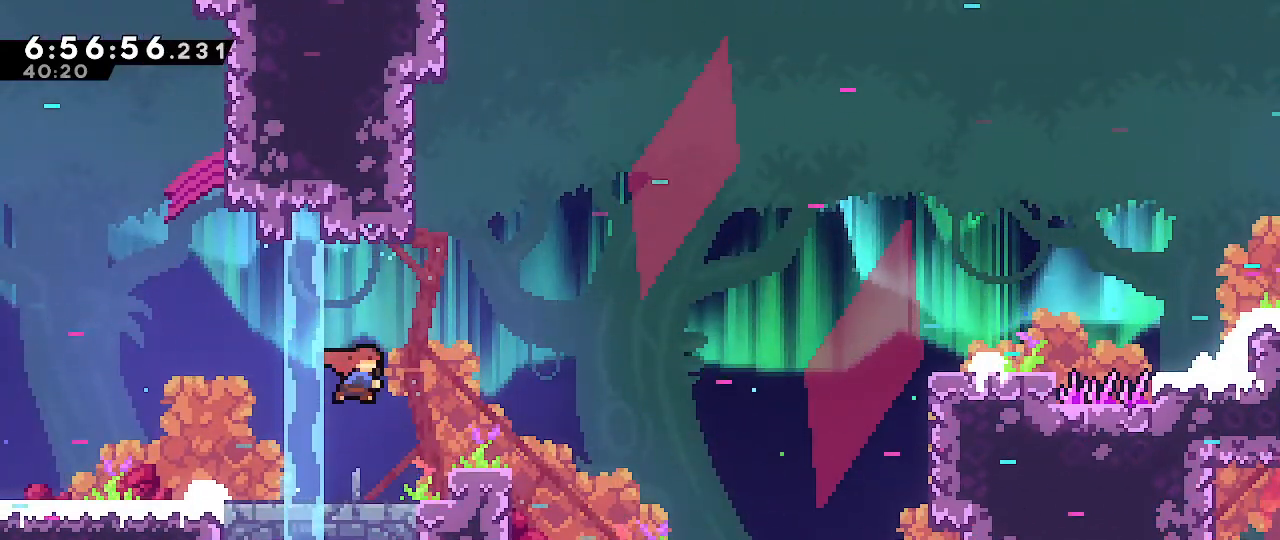
{"dt_ms": 1000, "buttons": ["A"], "left_stick": "center", "right_stick": "center", "events": [[167, "B", "up"], [300, "left_stick", "center"], [500, "left_stick", "right"], [667, "left_stick", "center"], [783, "A", "down"]]}
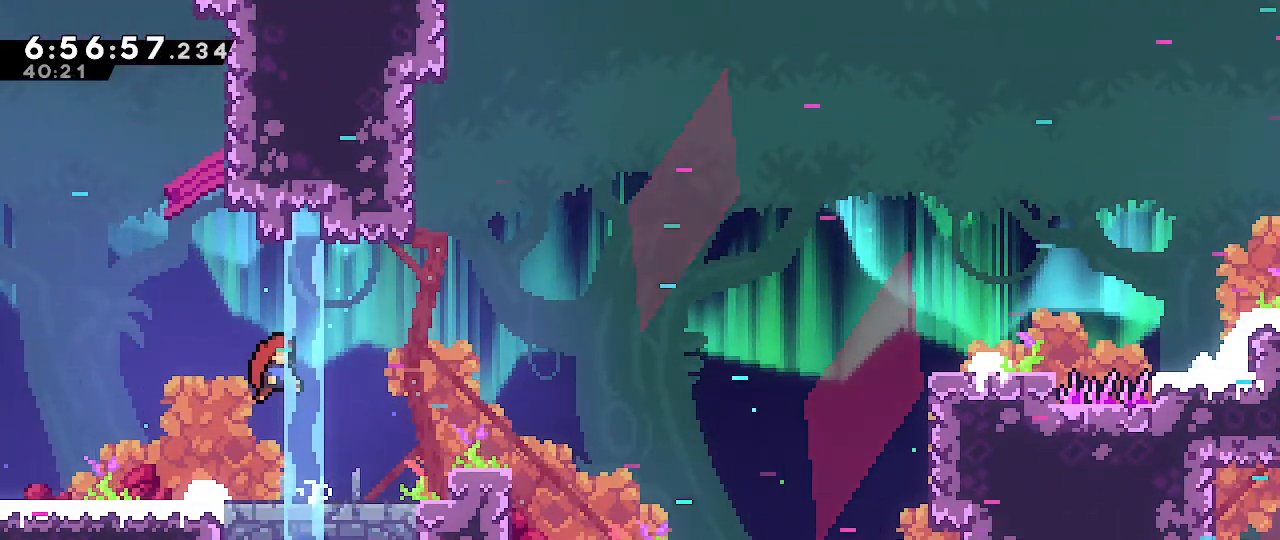
{"dt_ms": 500, "buttons": ["B"], "left_stick": "up", "right_stick": "center", "events": [[33, "left_stick", "up-right"], [267, "A", "up"], [283, "left_stick", "up"], [333, "B", "down"]]}
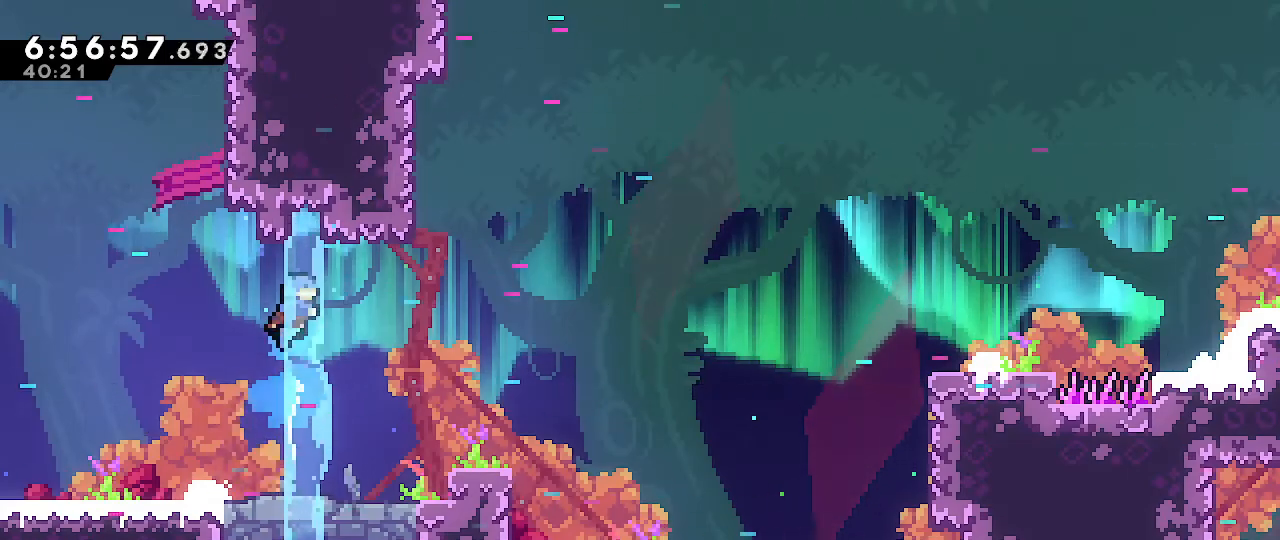
{"dt_ms": 1000, "buttons": [], "left_stick": "center", "right_stick": "center"}
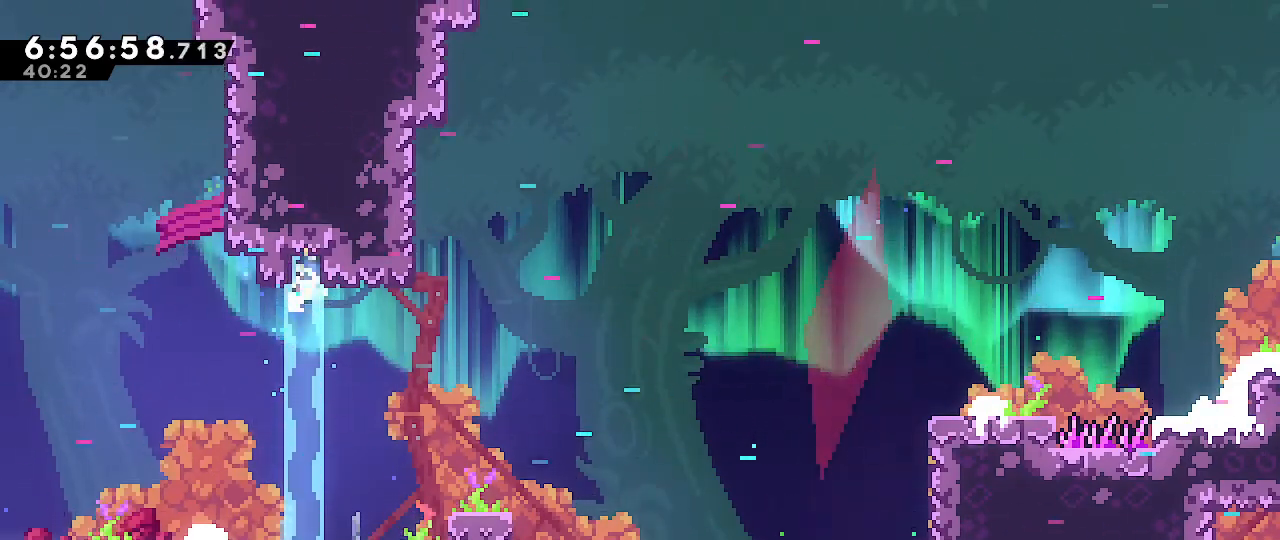
{"dt_ms": 500, "buttons": [], "left_stick": "left", "right_stick": "center", "events": [[217, "left_stick", "left"], [317, "left_stick", "center"], [467, "left_stick", "left"]]}